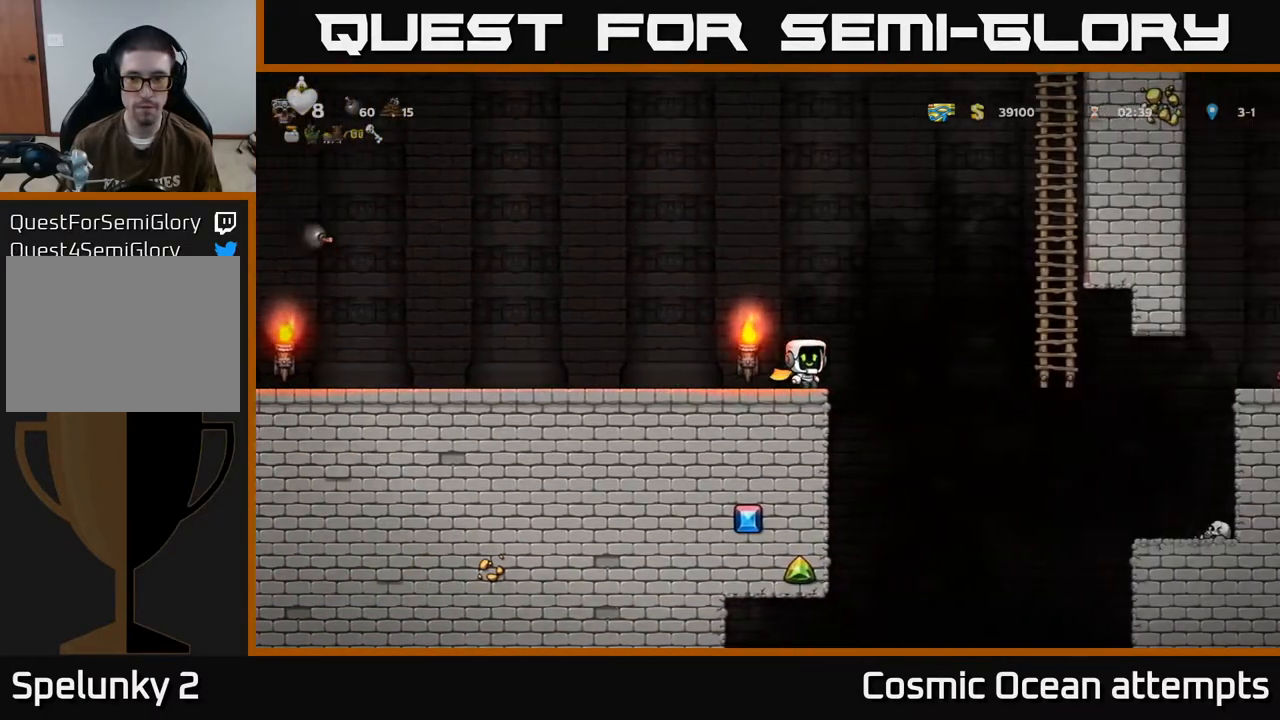
Gameplay with a controller (Xbox layout); each line is a JSON object with the inputs held at the frame after it. "events" lists button and stick changes between this image and that frame as [ms after this image, input, new state], when the widget could be followed in between. Not read: right_stick.
{"buttons": ["A", "DPAD_UP"], "left_stick": "center", "events": [[317, "A", "up"], [383, "A", "down"], [500, "DPAD_RIGHT", "up"], [500, "DPAD_UP", "down"]]}
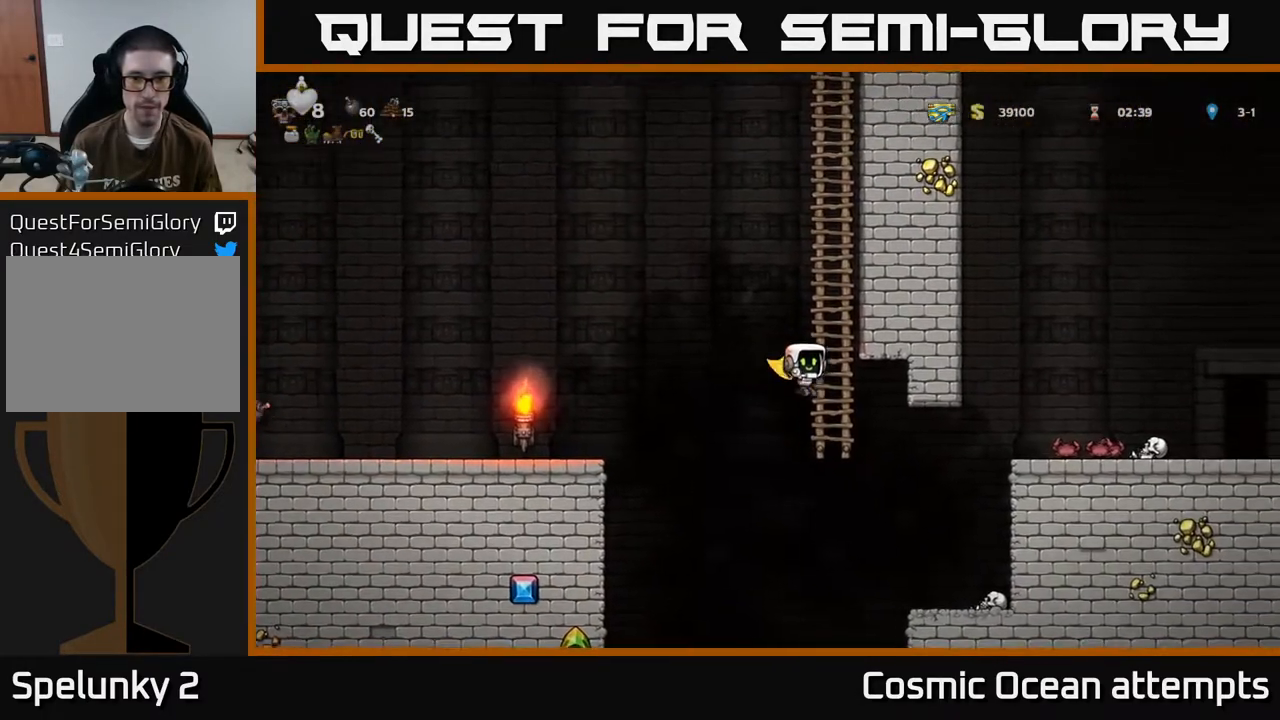
{"buttons": ["DPAD_UP"], "left_stick": "center", "events": [[67, "A", "up"]]}
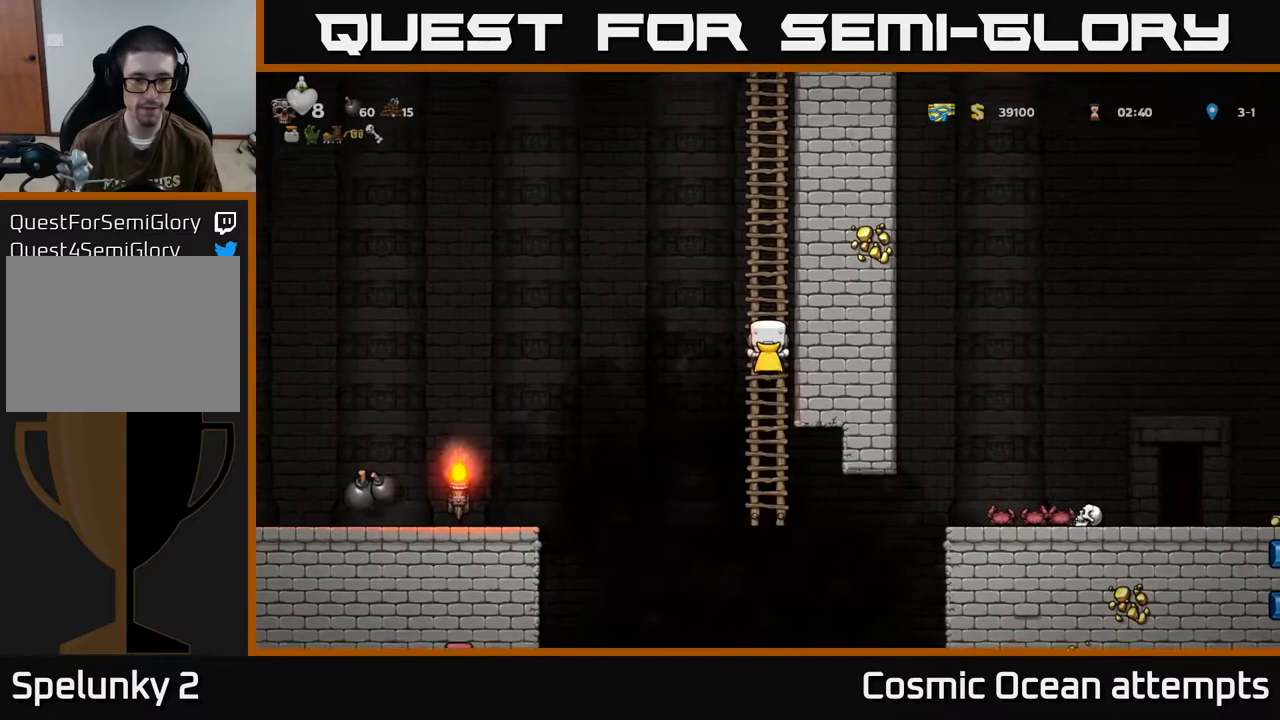
{"buttons": [], "left_stick": "center", "events": [[183, "DPAD_UP", "up"]]}
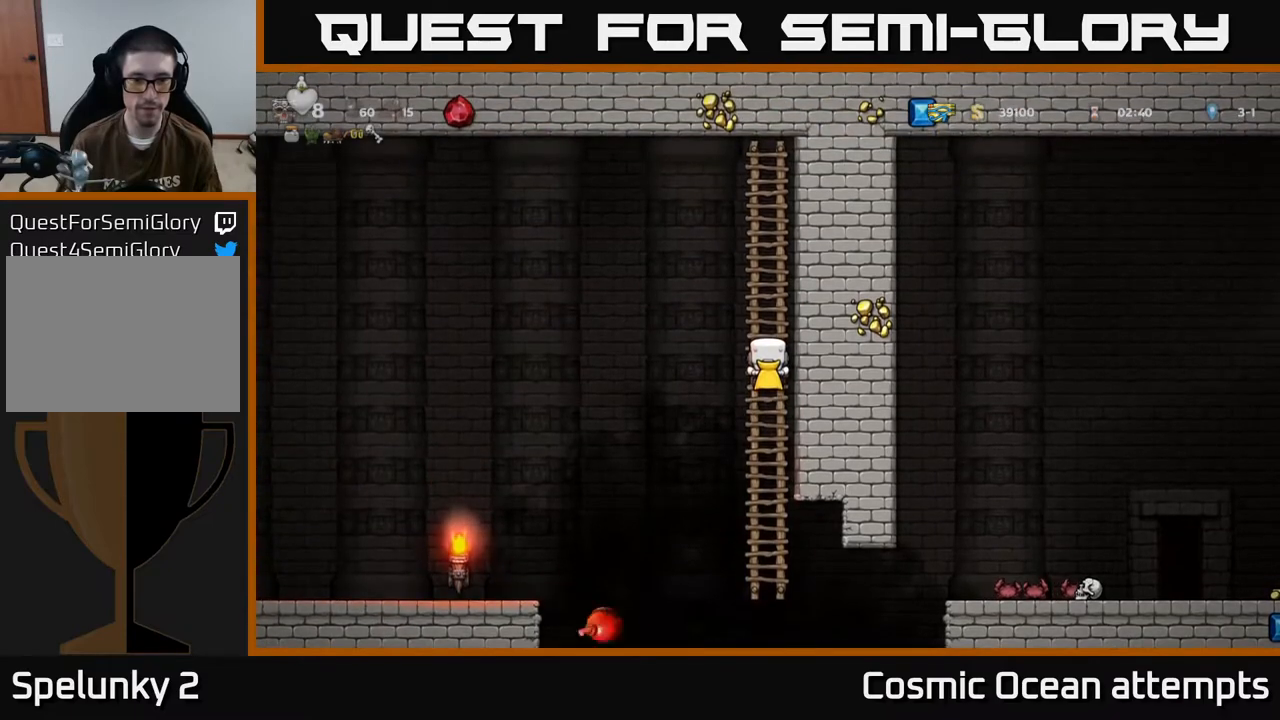
{"buttons": [], "left_stick": "center", "events": []}
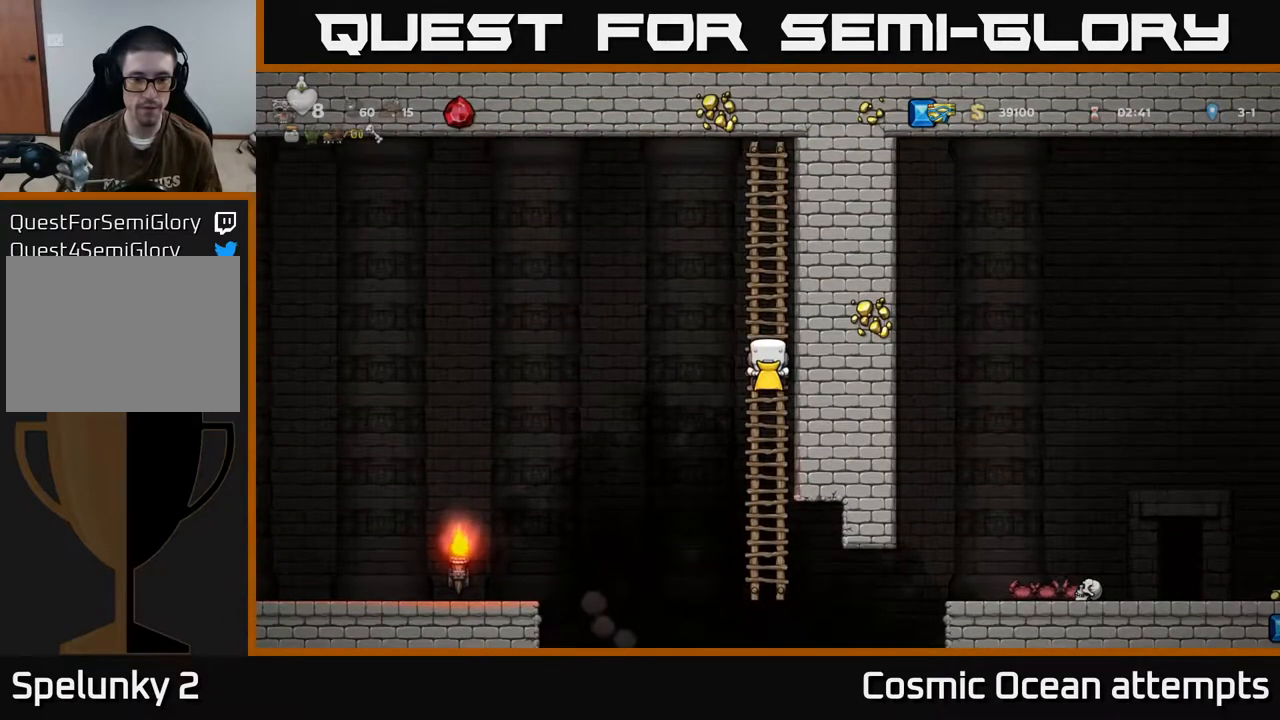
{"buttons": [], "left_stick": "center", "events": []}
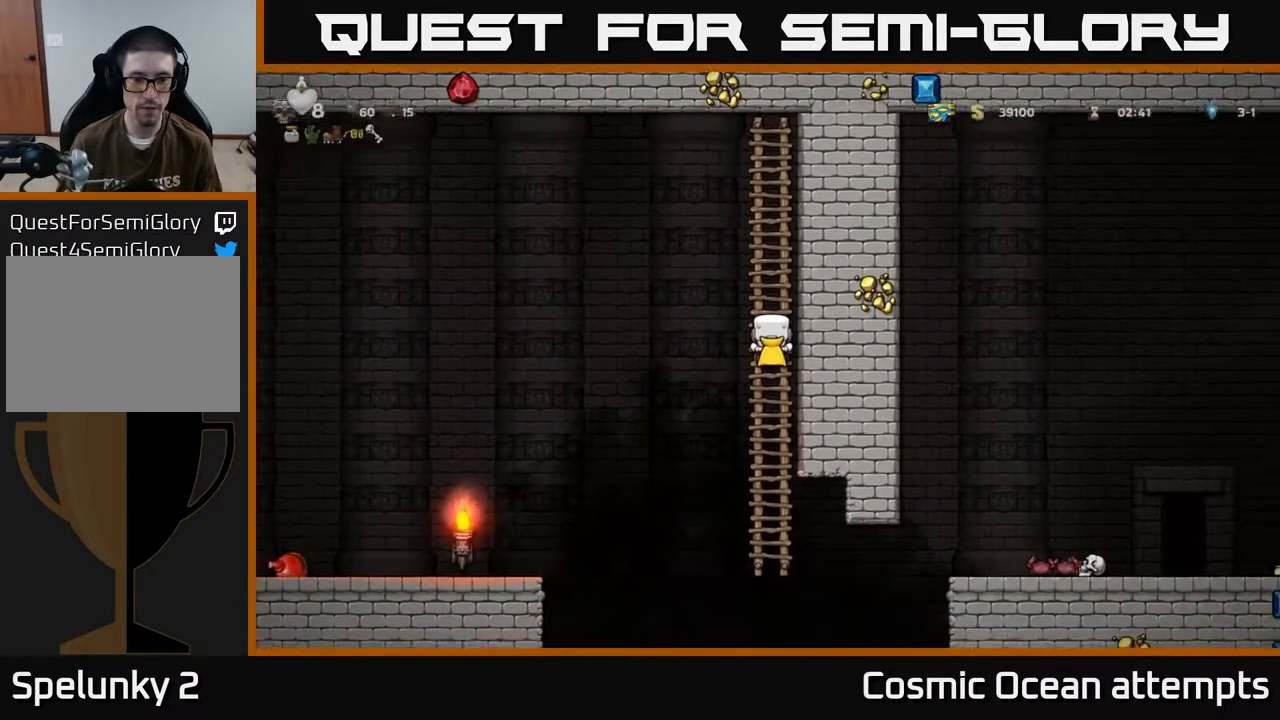
{"buttons": [], "left_stick": "center", "events": []}
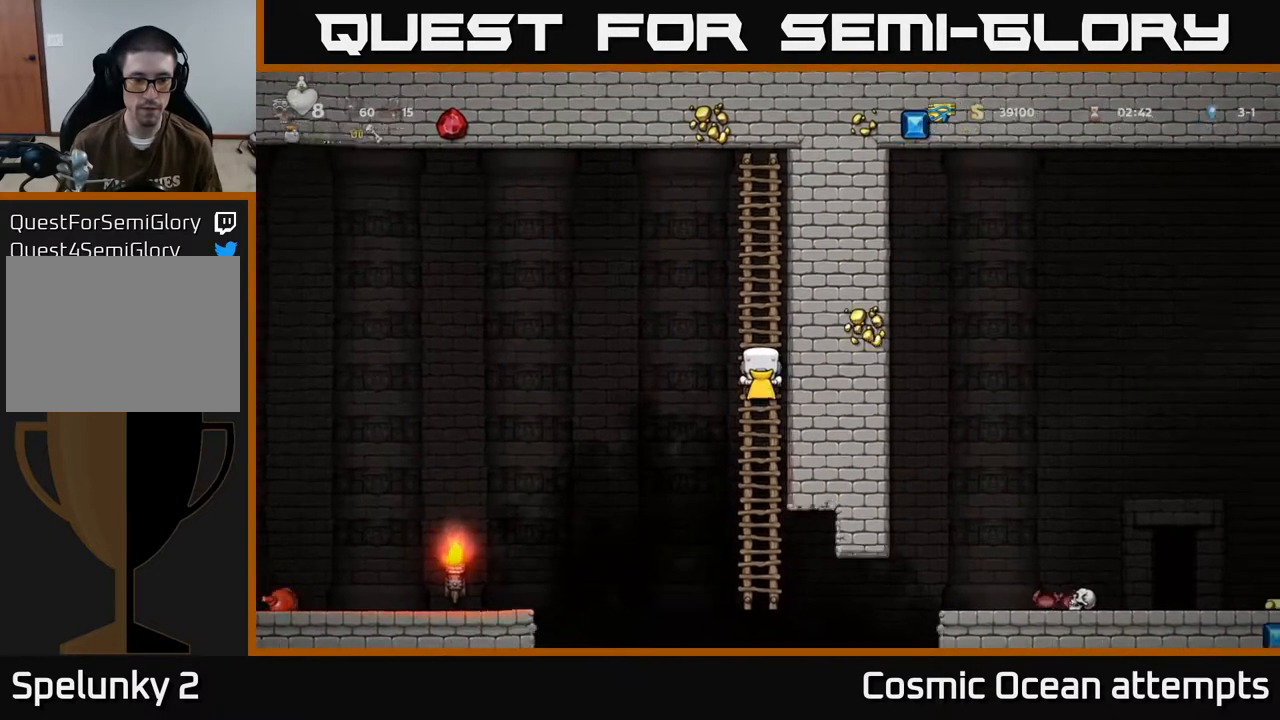
{"buttons": [], "left_stick": "center", "events": []}
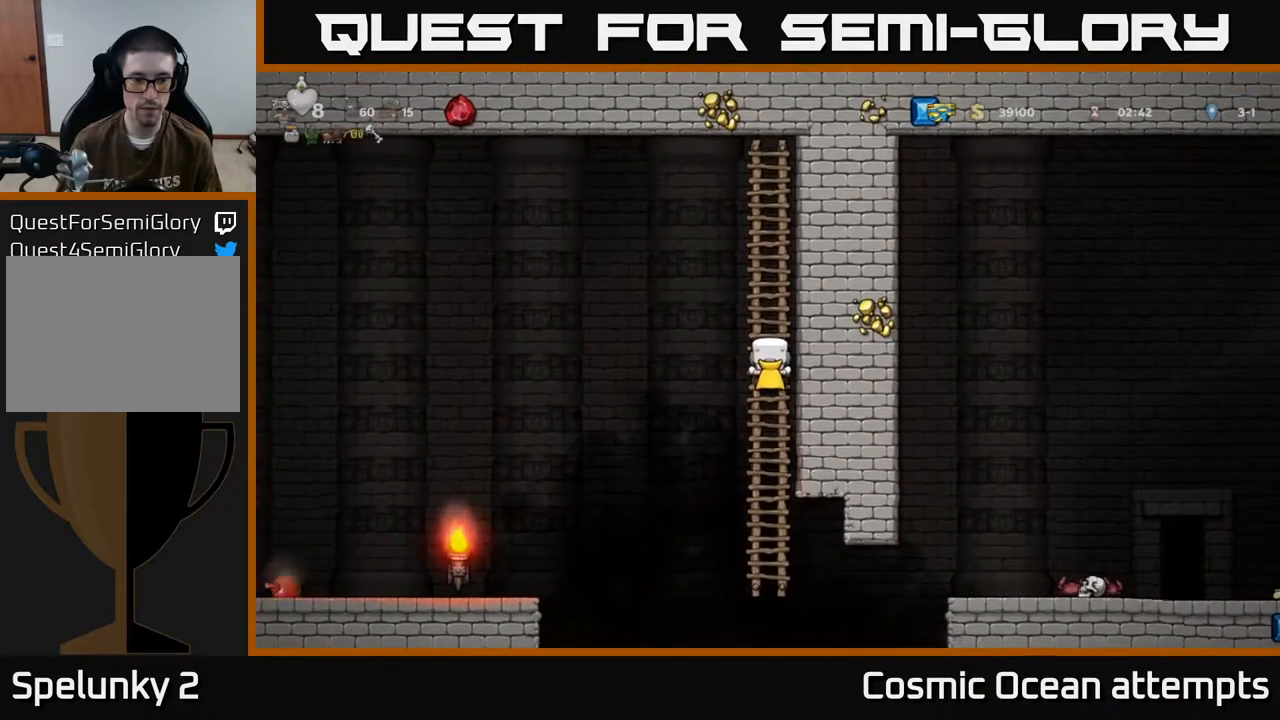
{"buttons": ["DPAD_LEFT"], "left_stick": "center", "events": [[100, "DPAD_LEFT", "down"], [117, "A", "down"], [283, "A", "up"]]}
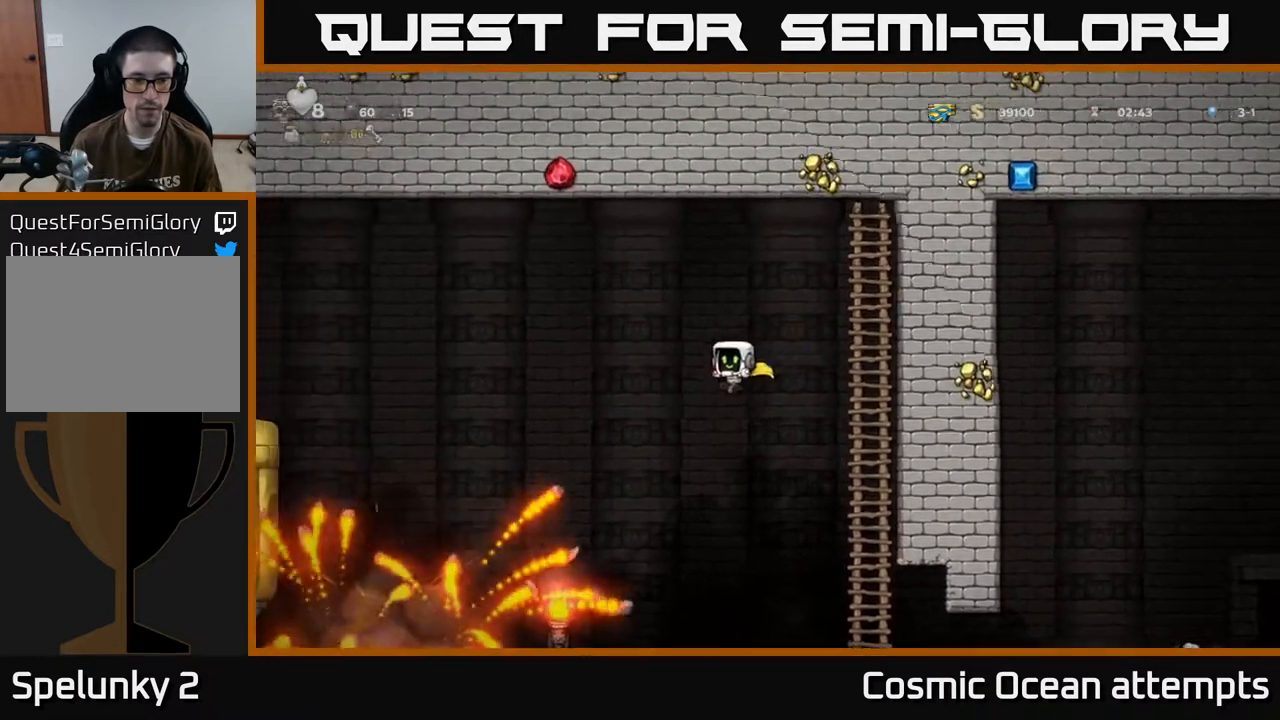
{"buttons": ["A", "DPAD_LEFT"], "left_stick": "center", "events": [[17, "A", "down"]]}
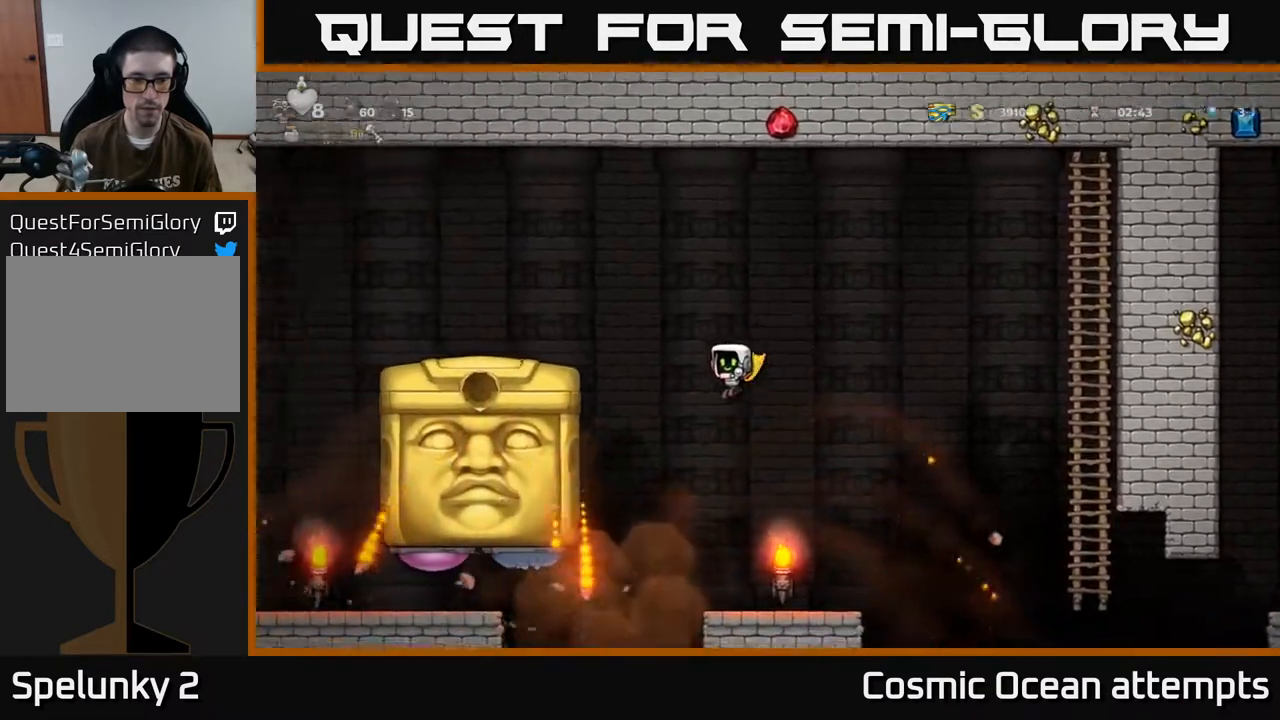
{"buttons": ["A", "DPAD_RIGHT"], "left_stick": "center", "events": [[317, "A", "up"], [383, "DPAD_LEFT", "up"], [417, "DPAD_RIGHT", "down"], [433, "A", "down"]]}
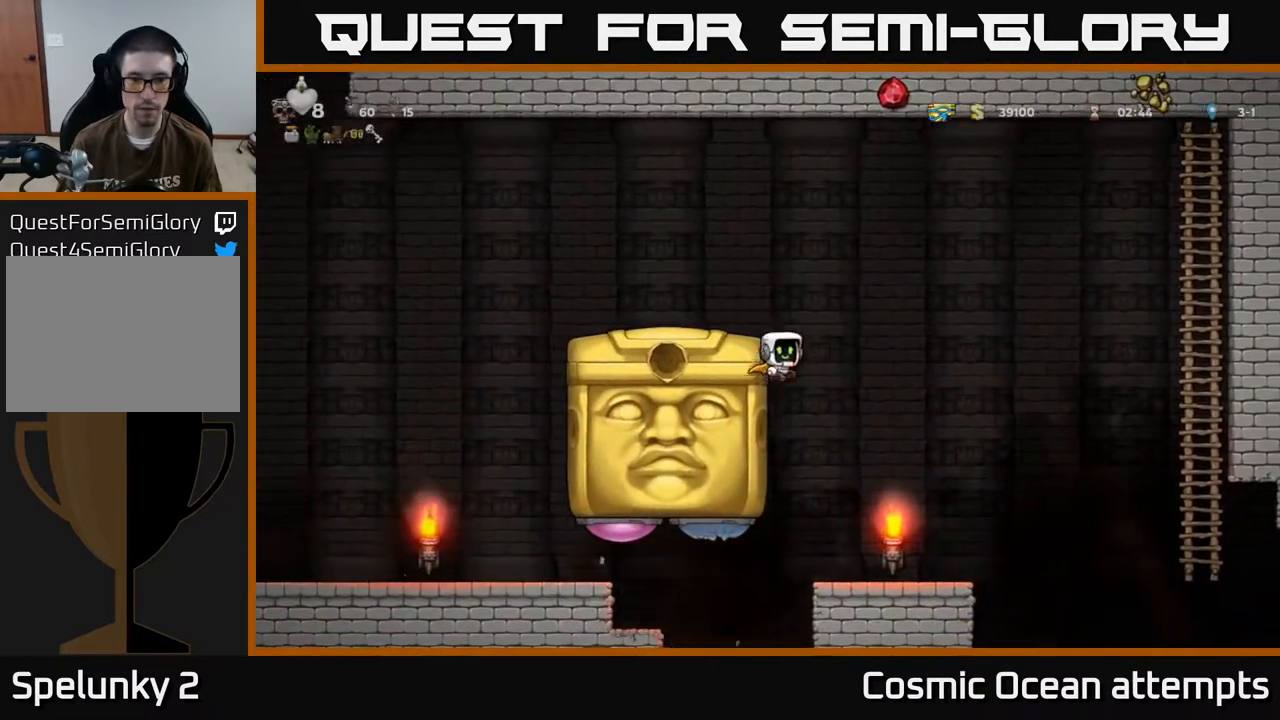
{"buttons": ["DPAD_RIGHT"], "left_stick": "center", "events": [[50, "A", "up"]]}
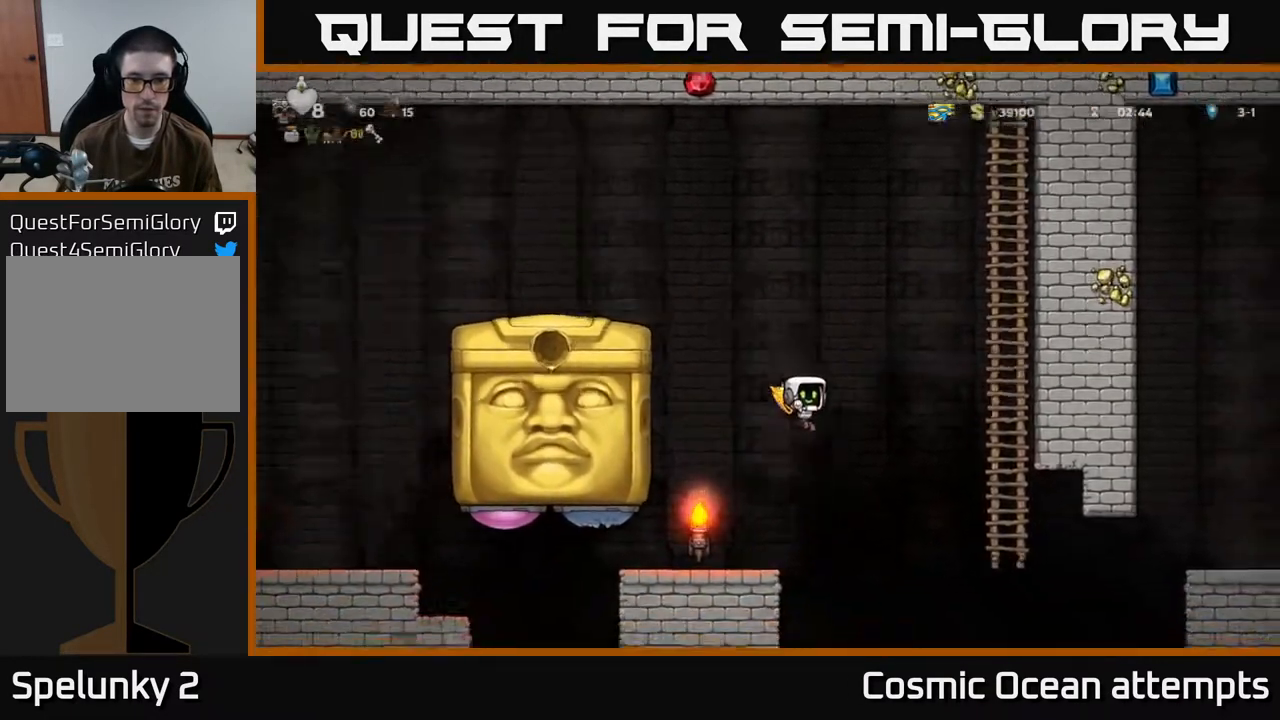
{"buttons": ["A", "DPAD_UP"], "left_stick": "center", "events": [[33, "A", "down"], [283, "DPAD_RIGHT", "up"], [300, "DPAD_UP", "down"]]}
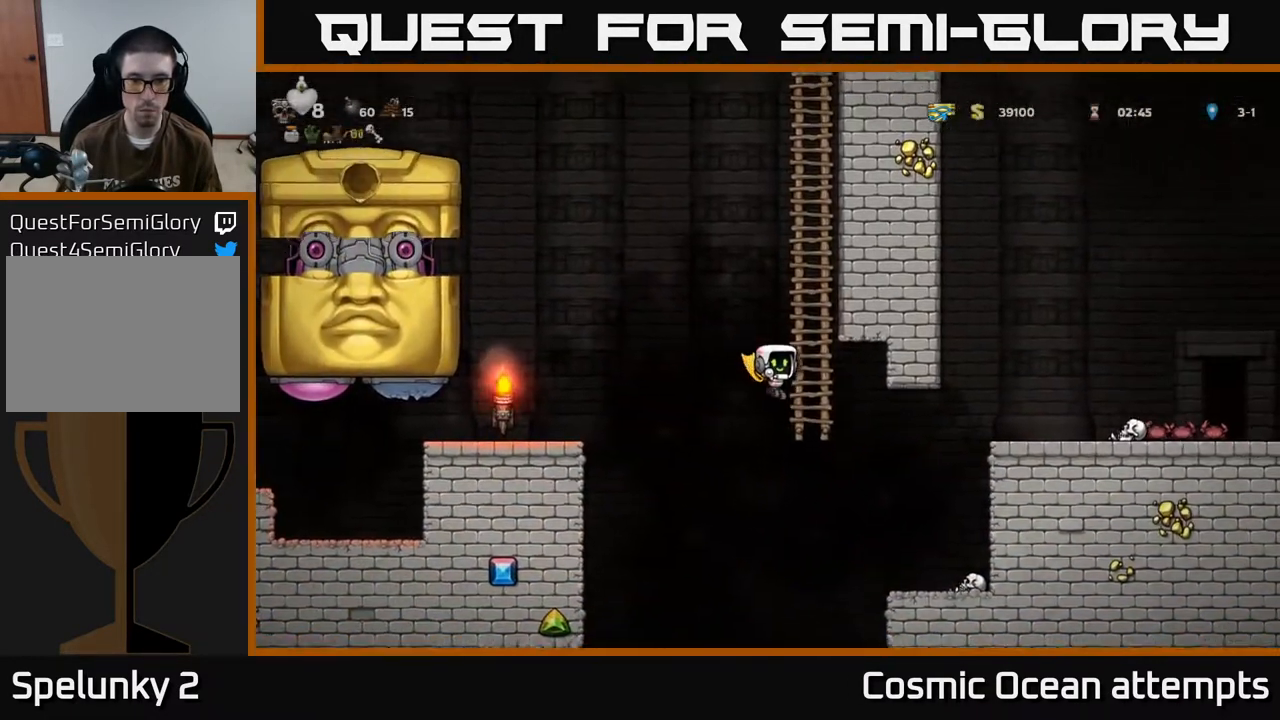
{"buttons": ["A", "DPAD_UP"], "left_stick": "center", "events": [[133, "DPAD_RIGHT", "down"], [233, "DPAD_RIGHT", "up"]]}
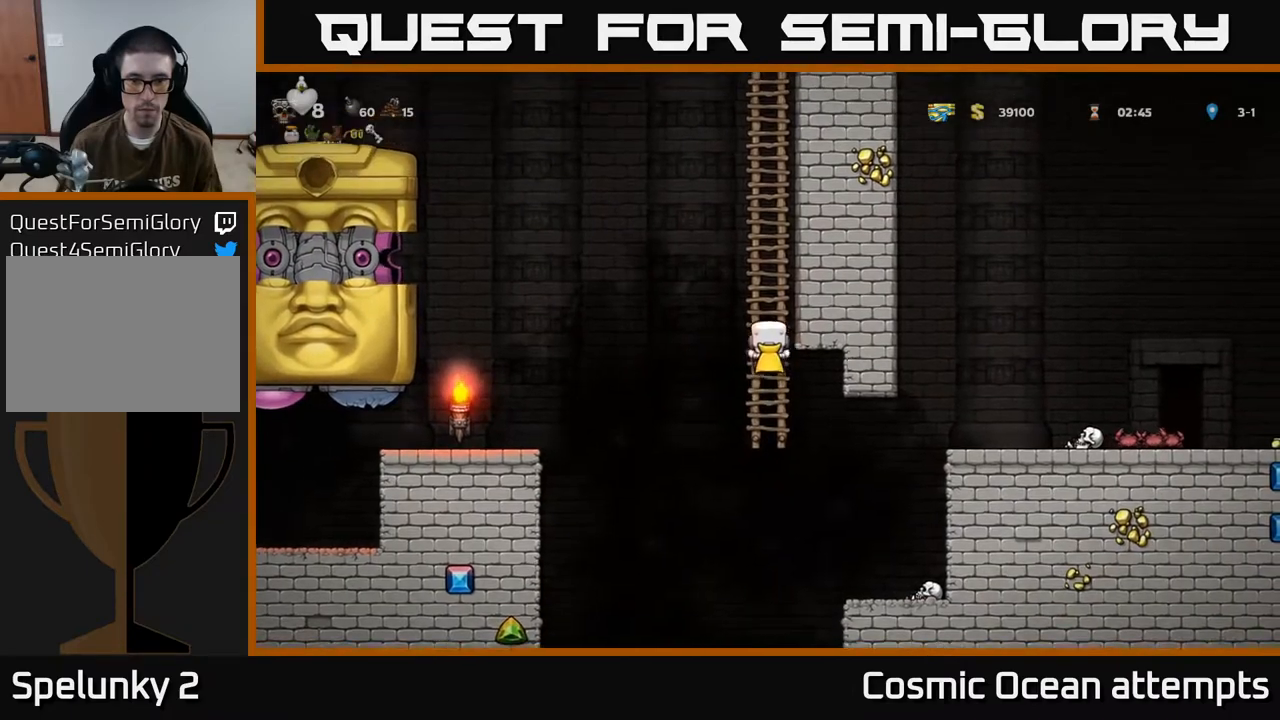
{"buttons": ["DPAD_UP"], "left_stick": "center", "events": [[83, "A", "up"]]}
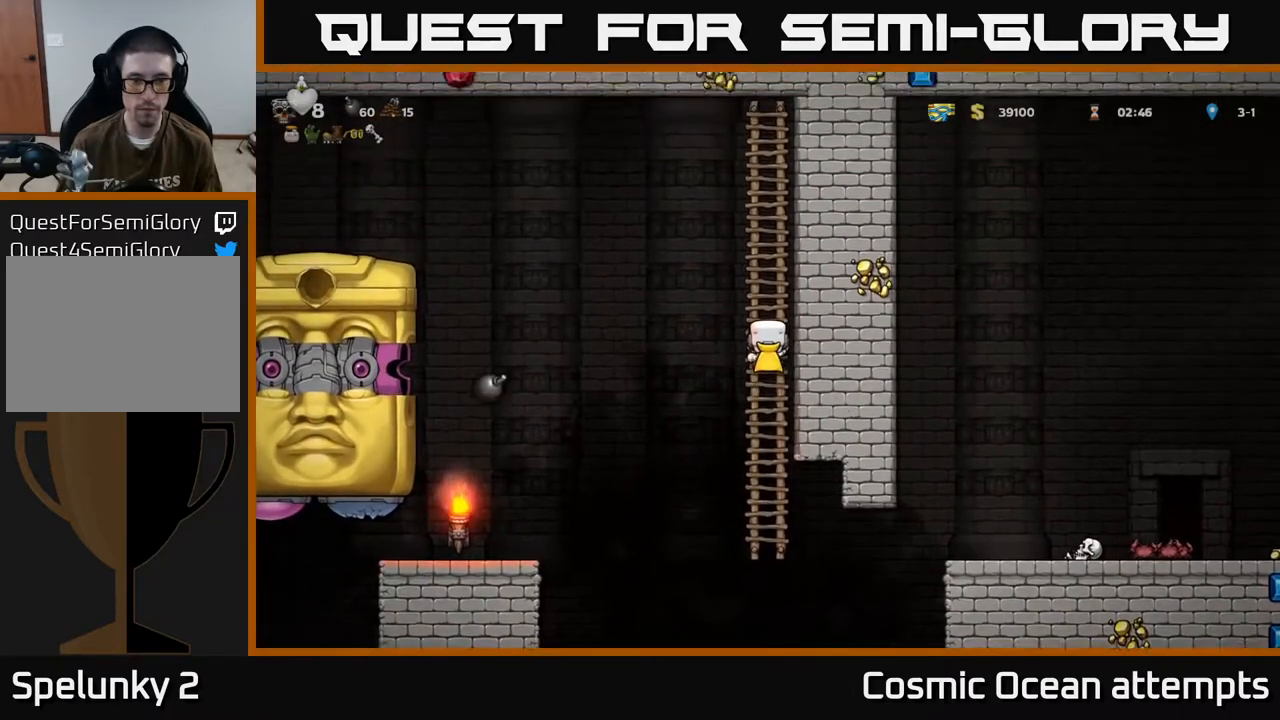
{"buttons": [], "left_stick": "center", "events": [[150, "DPAD_UP", "up"]]}
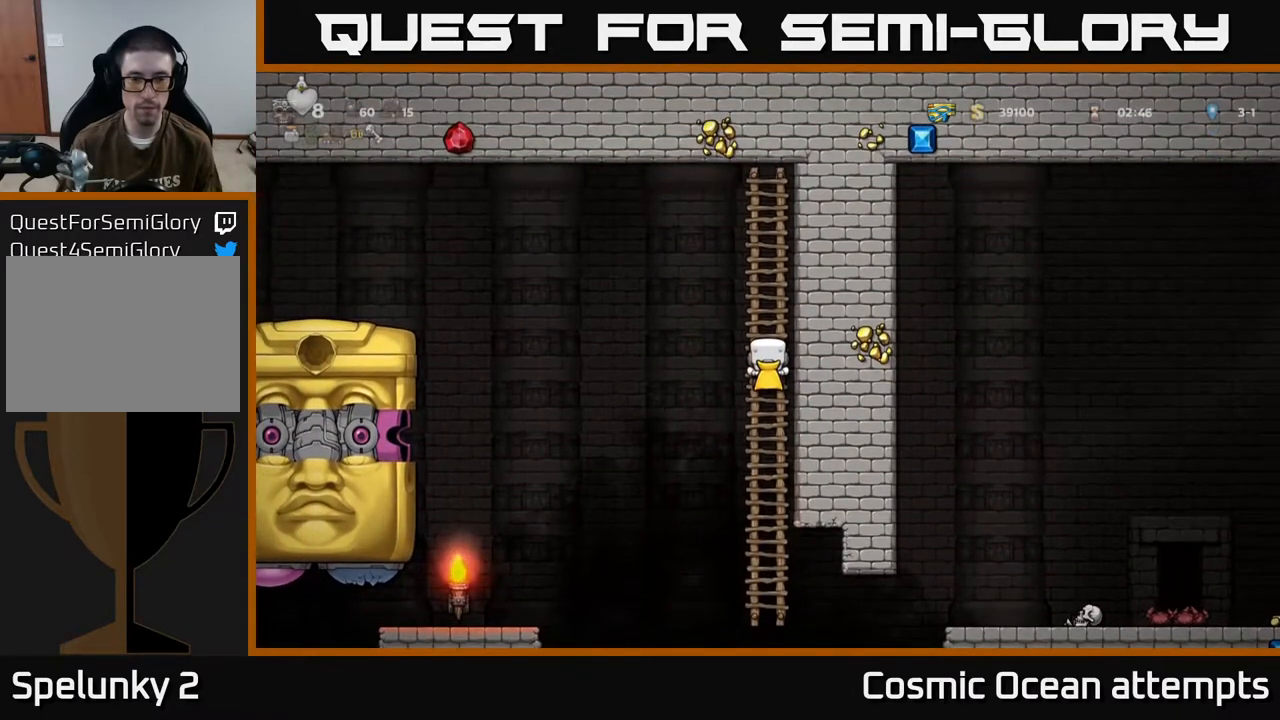
{"buttons": [], "left_stick": "center", "events": []}
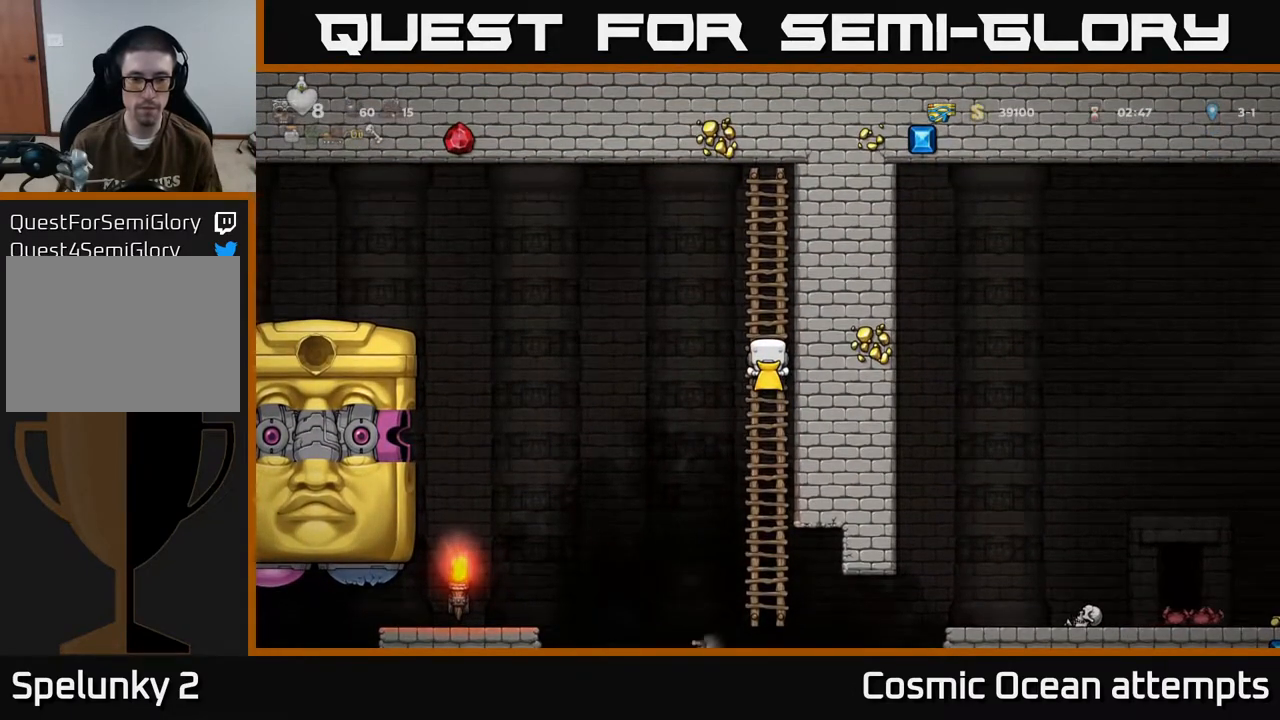
{"buttons": [], "left_stick": "center", "events": []}
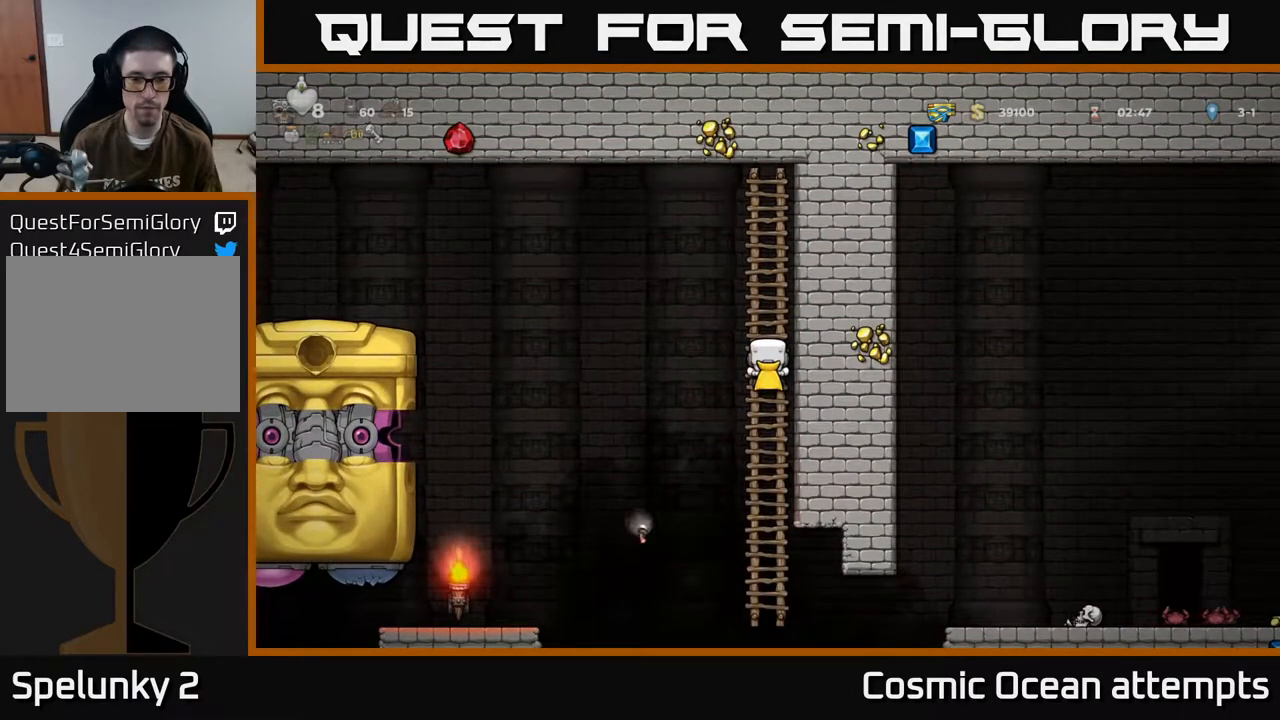
{"buttons": [], "left_stick": "center", "events": []}
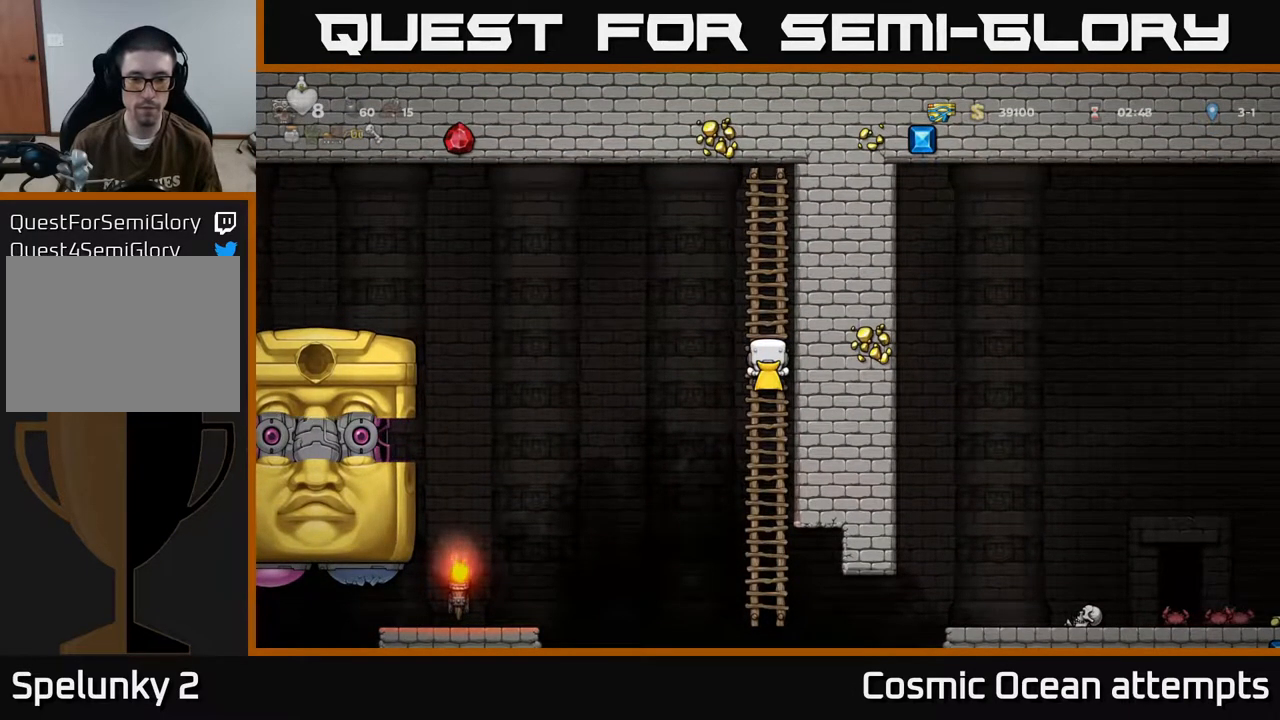
{"buttons": [], "left_stick": "center", "events": []}
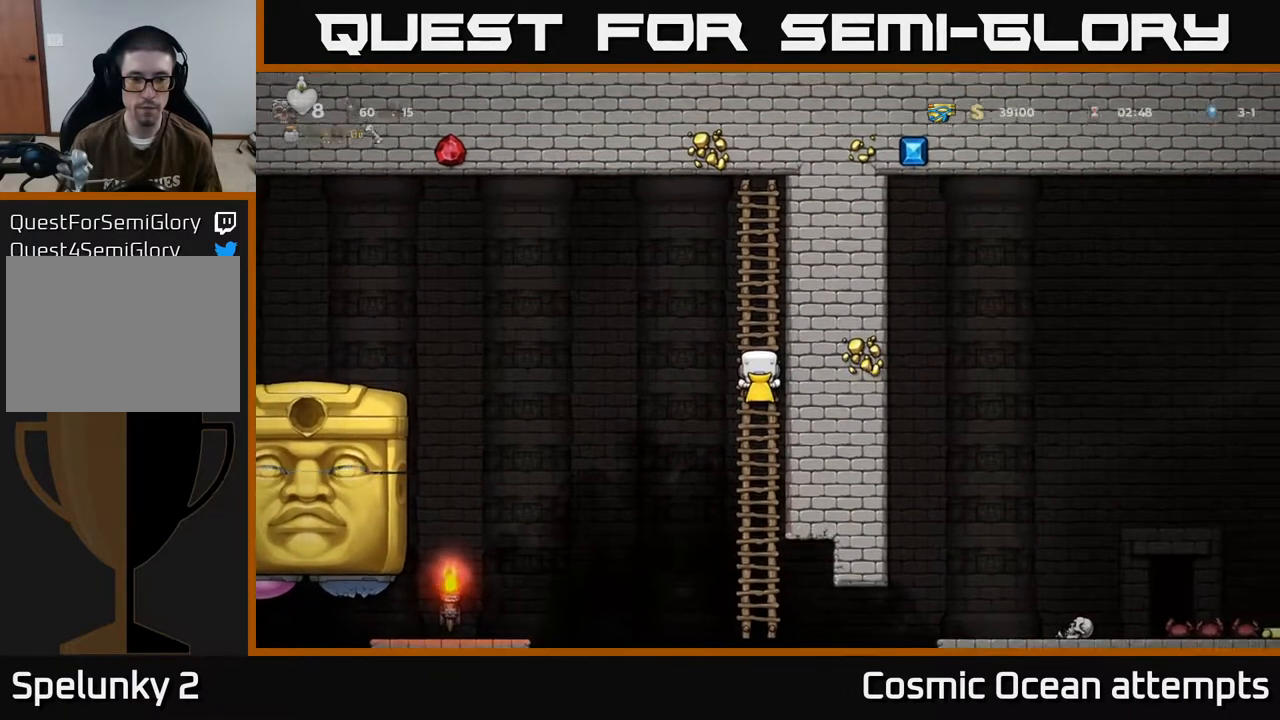
{"buttons": [], "left_stick": "center", "events": []}
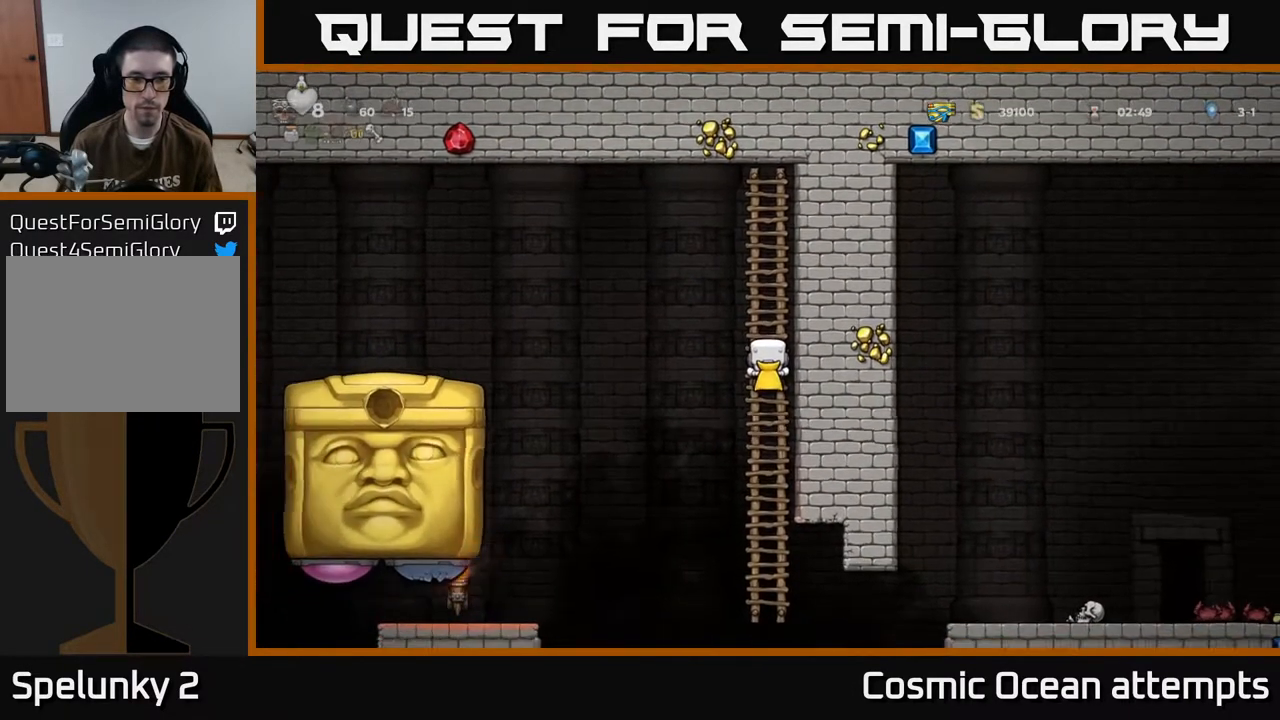
{"buttons": ["A", "DPAD_LEFT"], "left_stick": "center", "events": [[367, "DPAD_LEFT", "down"], [383, "A", "down"]]}
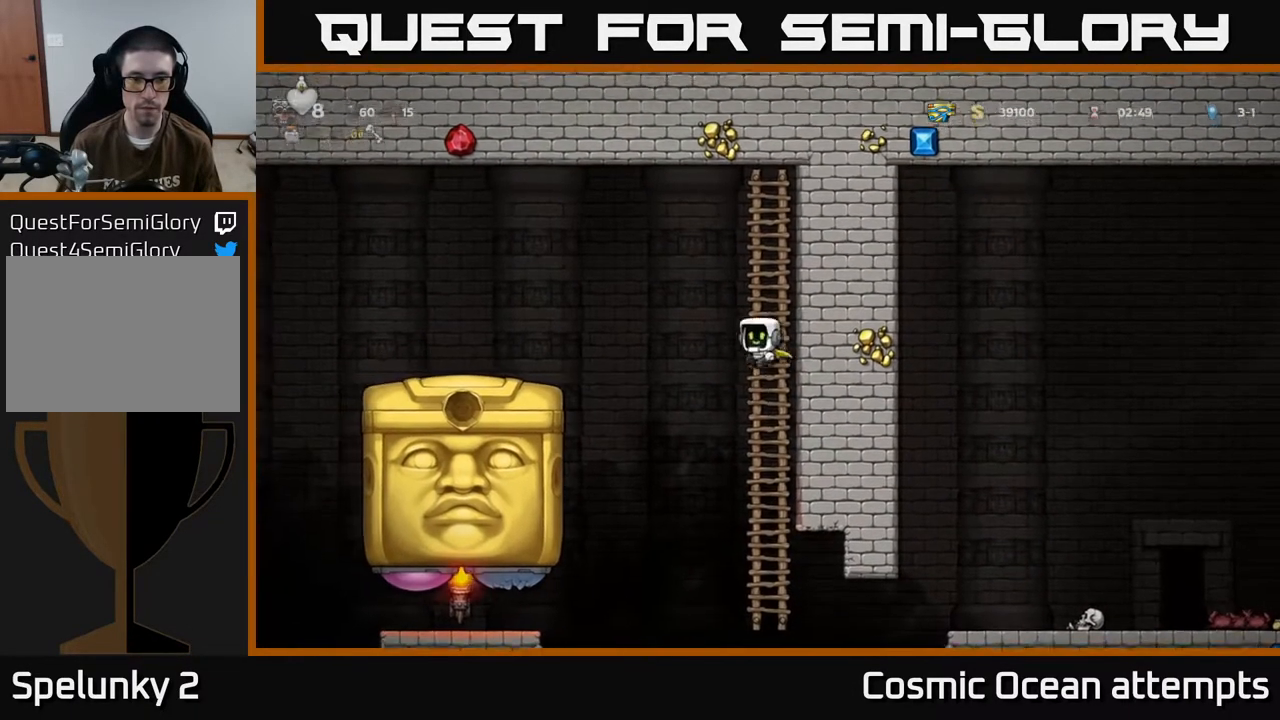
{"buttons": [], "left_stick": "center", "events": [[200, "A", "up"], [383, "DPAD_LEFT", "up"]]}
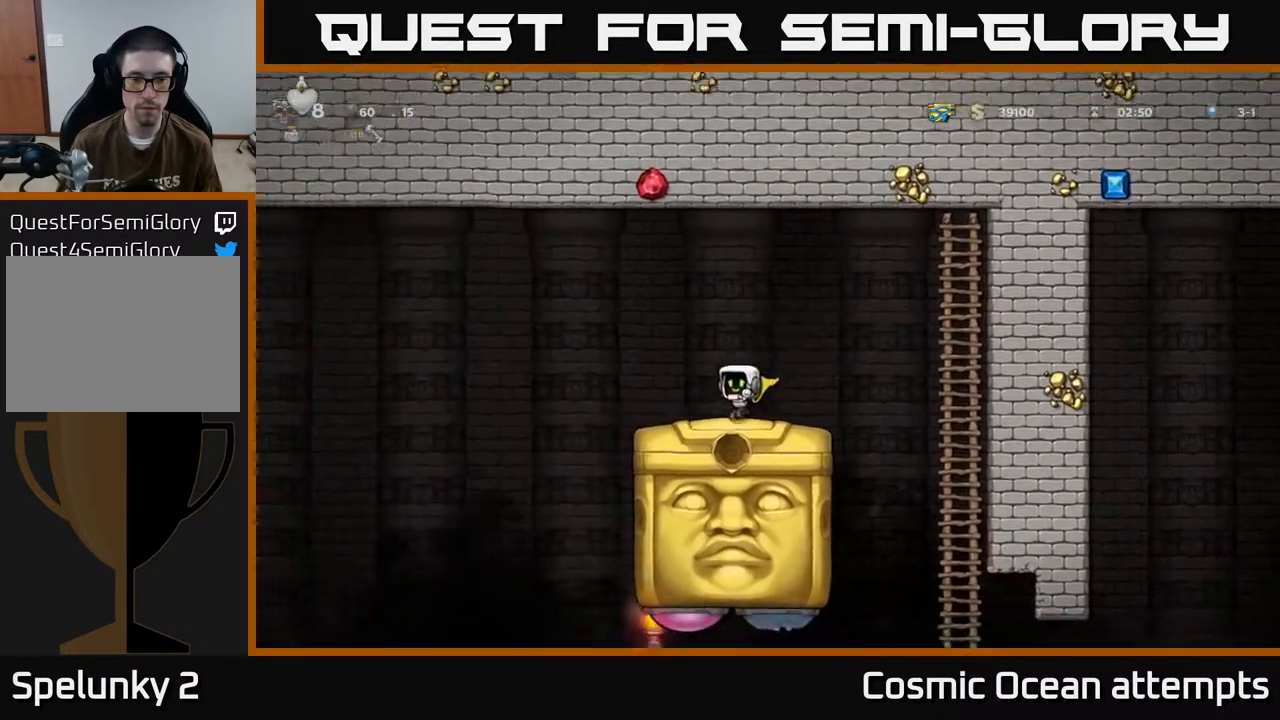
{"buttons": [], "left_stick": "center", "events": [[150, "DPAD_LEFT", "down"], [167, "A", "down"], [283, "A", "up"], [367, "DPAD_LEFT", "up"]]}
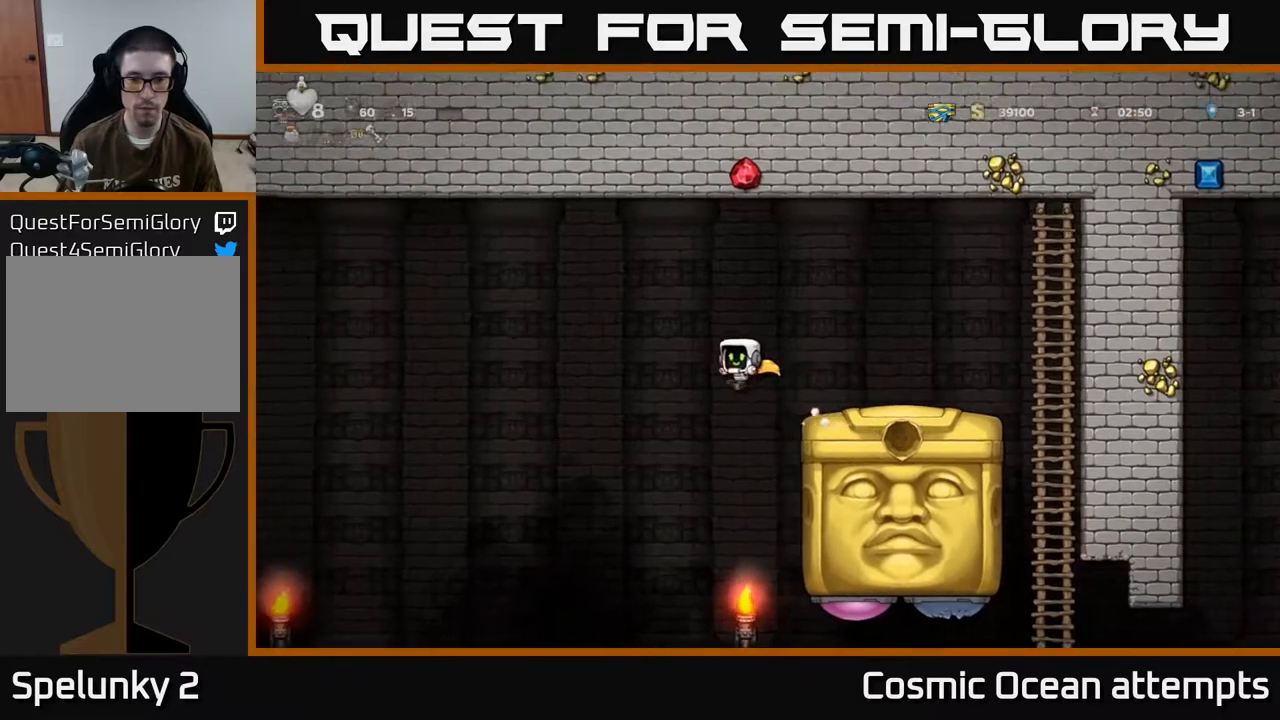
{"buttons": ["A"], "left_stick": "center", "events": [[100, "DPAD_RIGHT", "down"], [133, "A", "down"], [217, "DPAD_RIGHT", "up"]]}
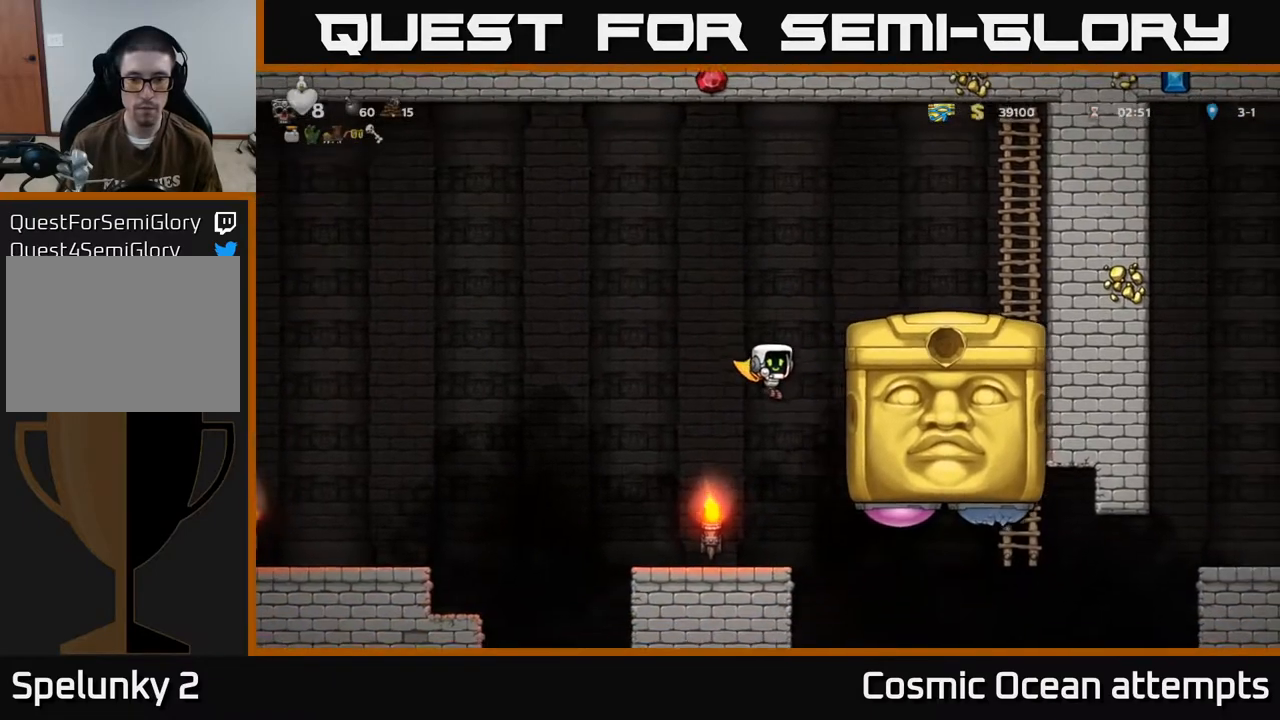
{"buttons": ["A", "DPAD_LEFT"], "left_stick": "center", "events": [[450, "DPAD_LEFT", "down"]]}
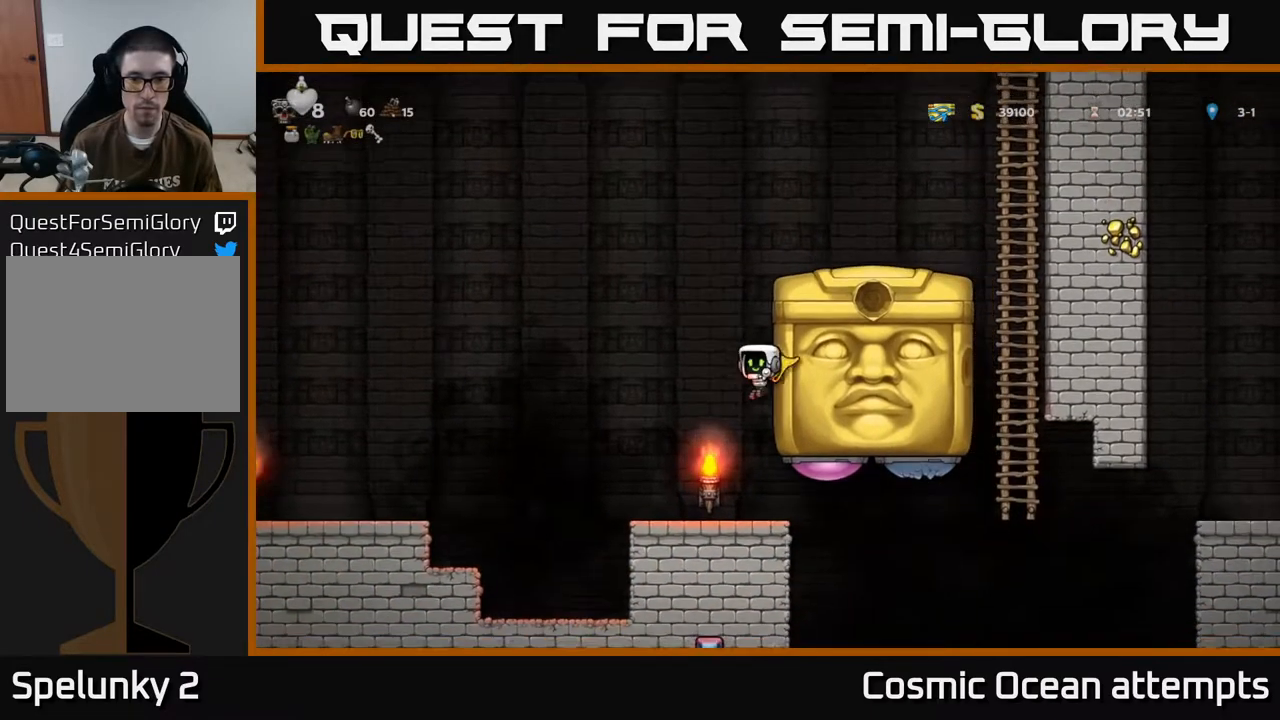
{"buttons": ["DPAD_RIGHT"], "left_stick": "center", "events": [[83, "DPAD_LEFT", "up"], [117, "DPAD_RIGHT", "down"], [450, "A", "up"]]}
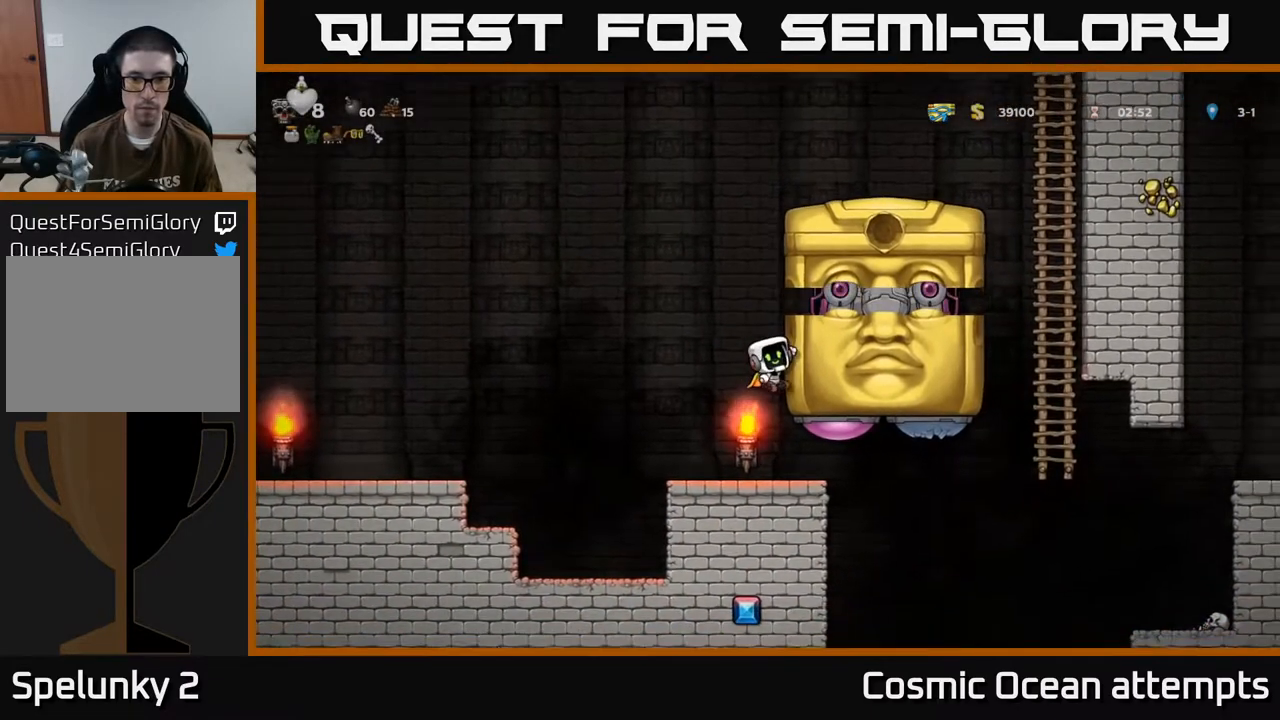
{"buttons": ["A", "DPAD_RIGHT"], "left_stick": "center", "events": [[67, "A", "down"], [300, "A", "up"], [433, "A", "down"]]}
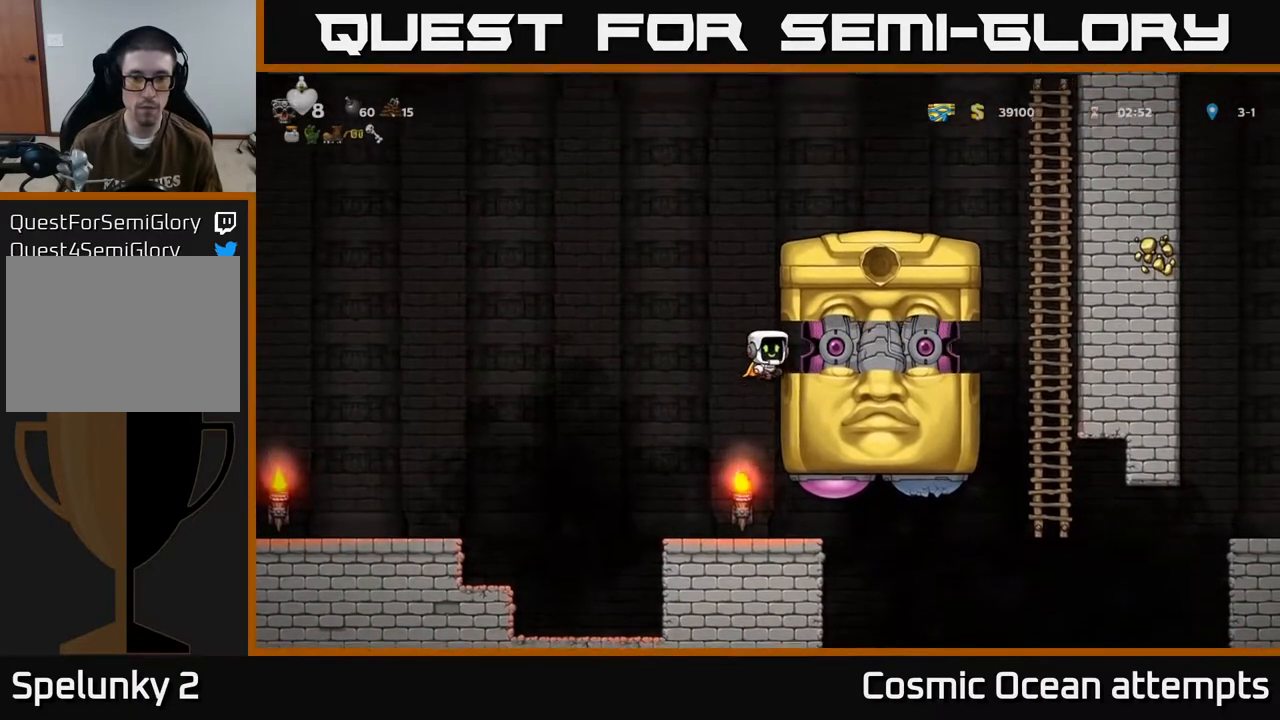
{"buttons": ["DPAD_RIGHT"], "left_stick": "center", "events": [[167, "A", "up"], [283, "A", "down"], [467, "A", "up"]]}
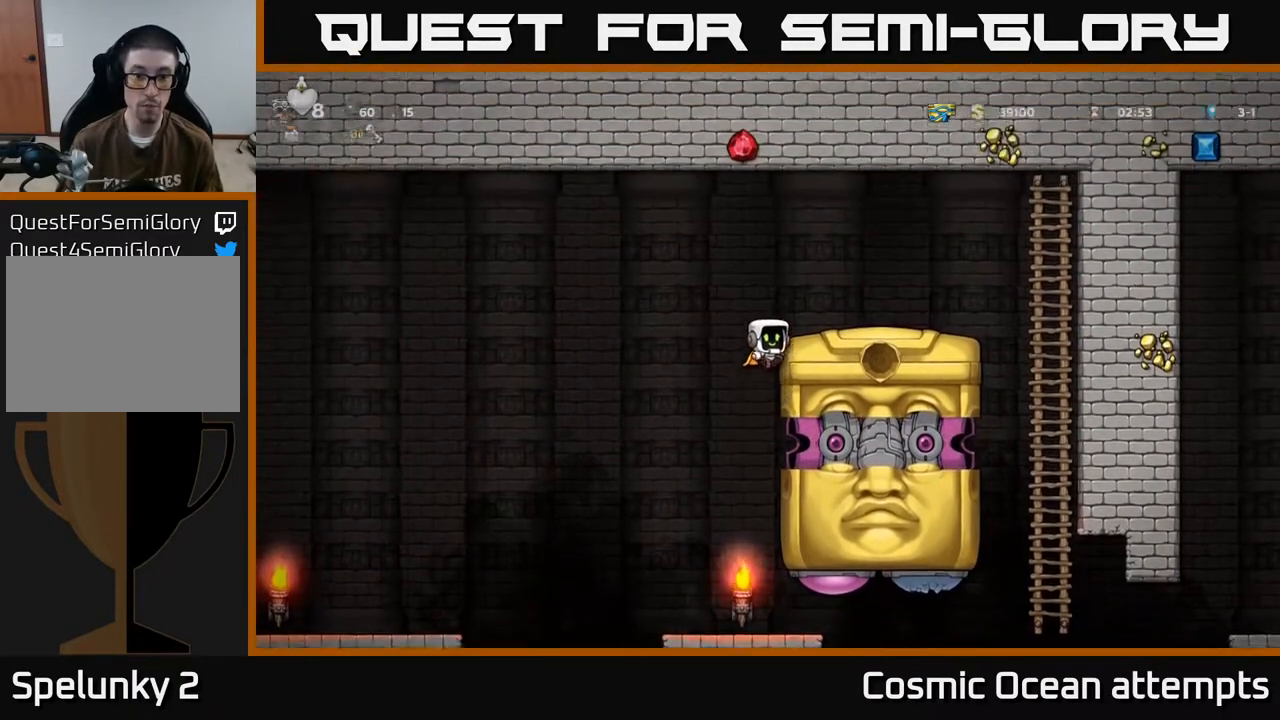
{"buttons": ["DPAD_RIGHT"], "left_stick": "center", "events": [[200, "A", "down"], [383, "A", "up"]]}
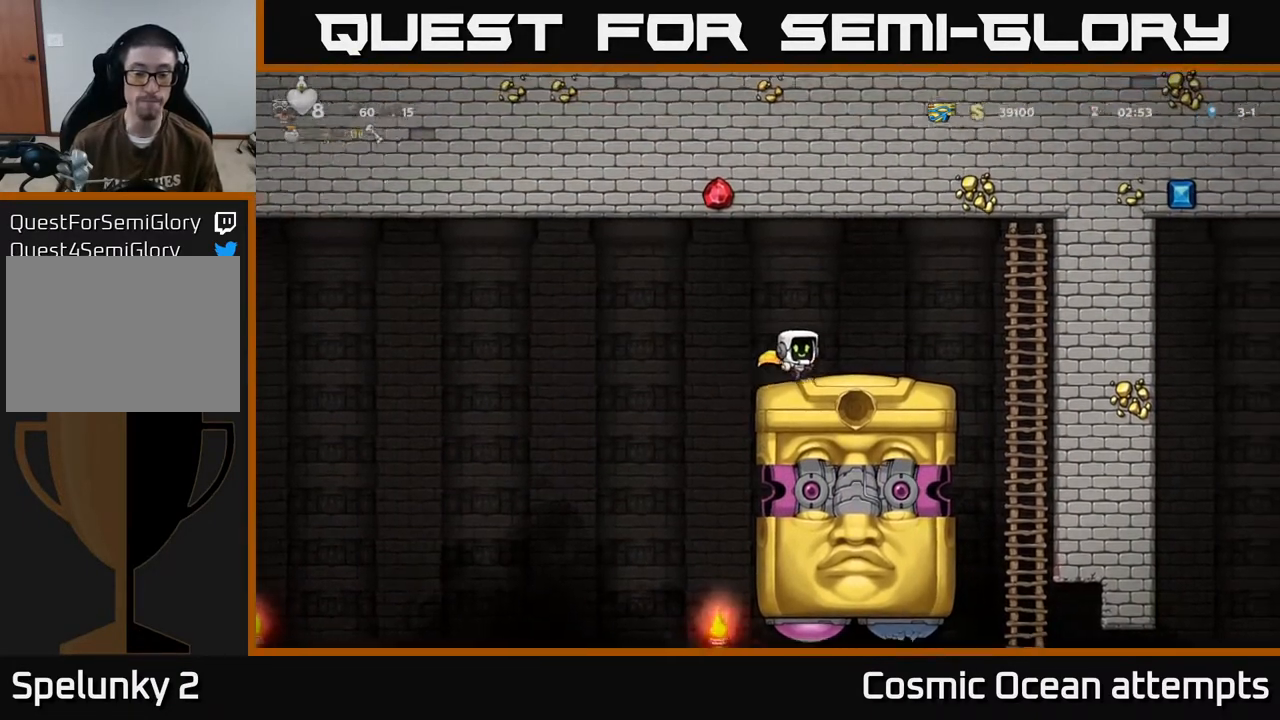
{"buttons": [], "left_stick": "center", "events": [[50, "DPAD_RIGHT", "up"], [117, "DPAD_LEFT", "down"], [183, "DPAD_LEFT", "up"]]}